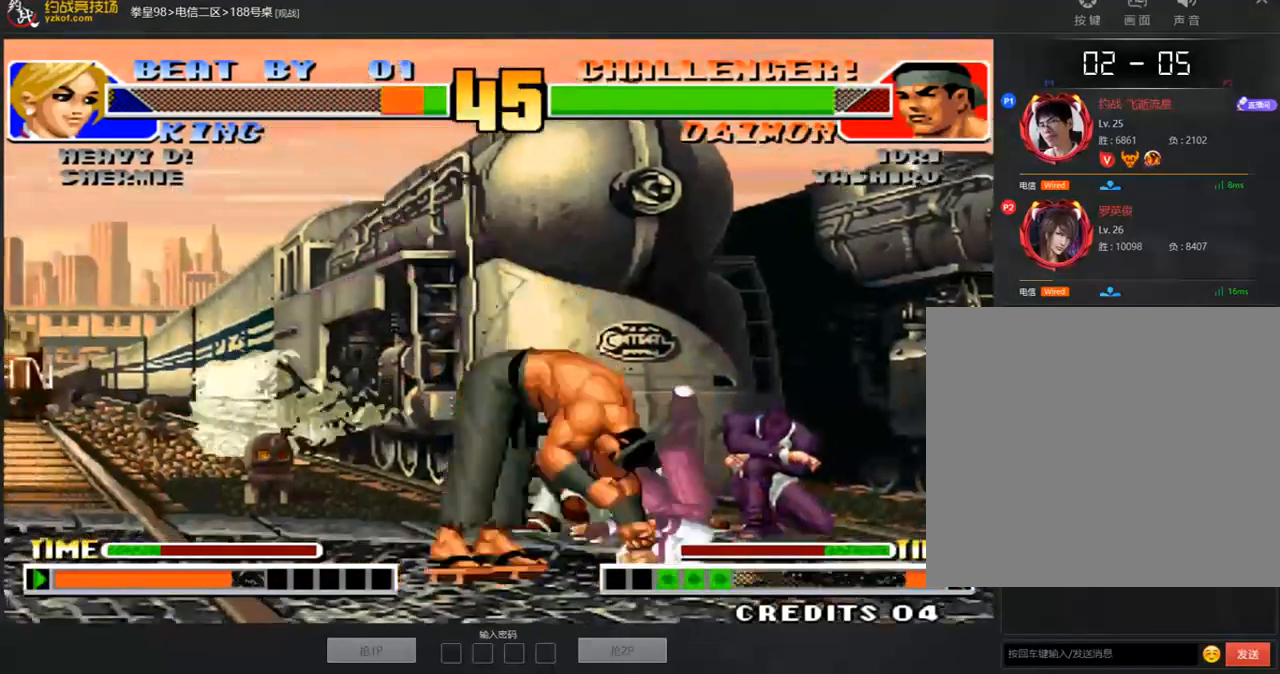
Gameplay with a controller (arcade stick); each line is a JSON object with the inputs held at the frame after it. "events" lists button and stick changes between this image and that frame as [ms after this image, input, new state], when the widget could be followed in between. Not read: L3 R3.
{"buttons": [], "left_stick": "center", "events": [[33, "A", "down"], [100, "A", "up"], [167, "A", "down"], [251, "A", "up"]]}
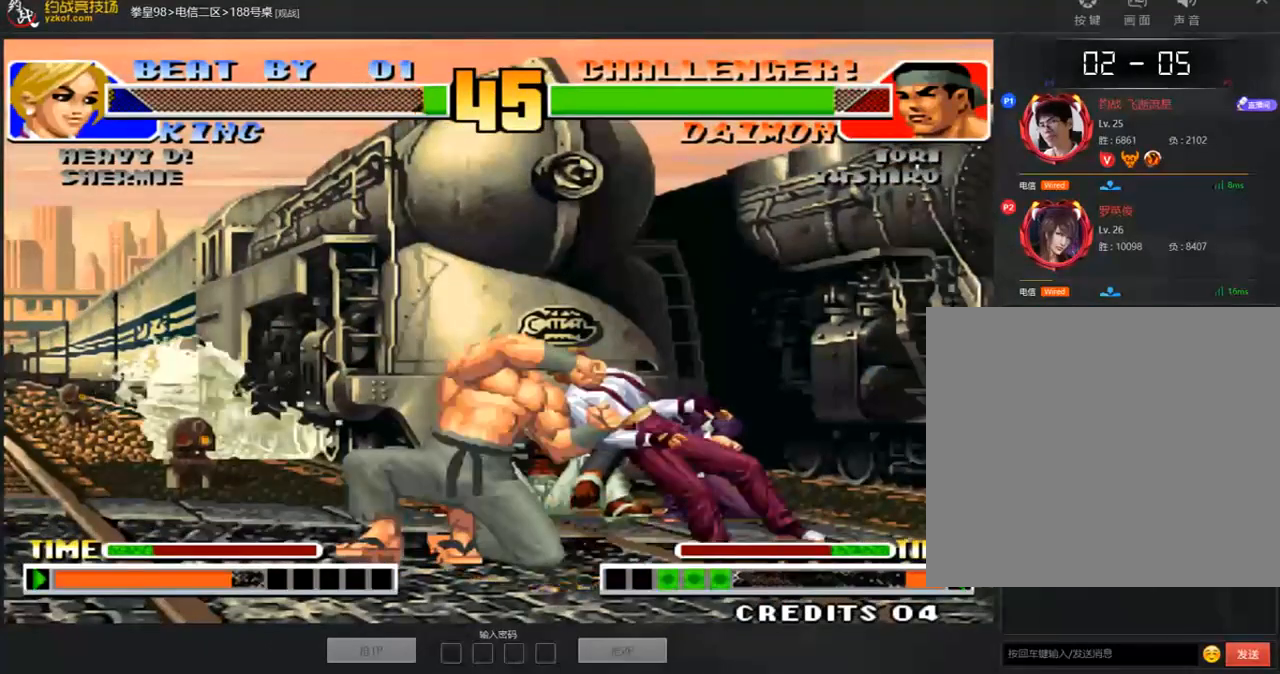
{"buttons": [], "left_stick": "center", "events": []}
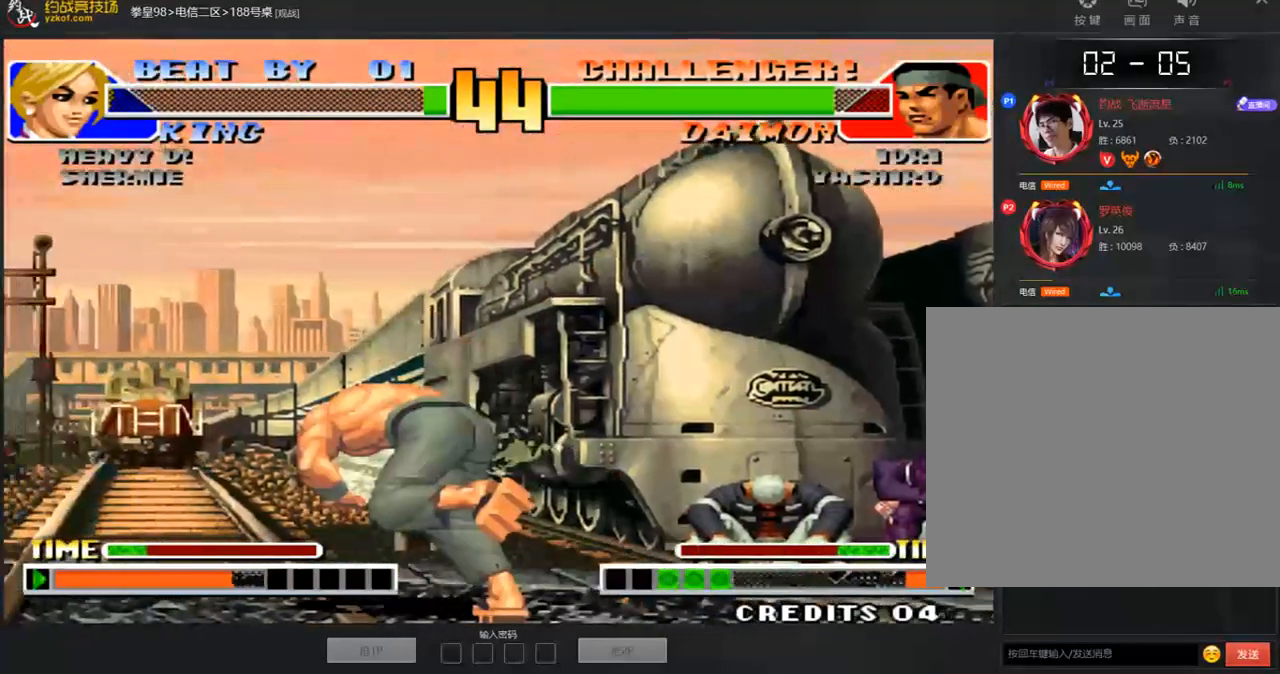
{"buttons": ["A", "B", "C", "D"], "left_stick": "center", "events": [[351, "A", "down"], [351, "B", "down"], [351, "C", "down"], [351, "D", "down"]]}
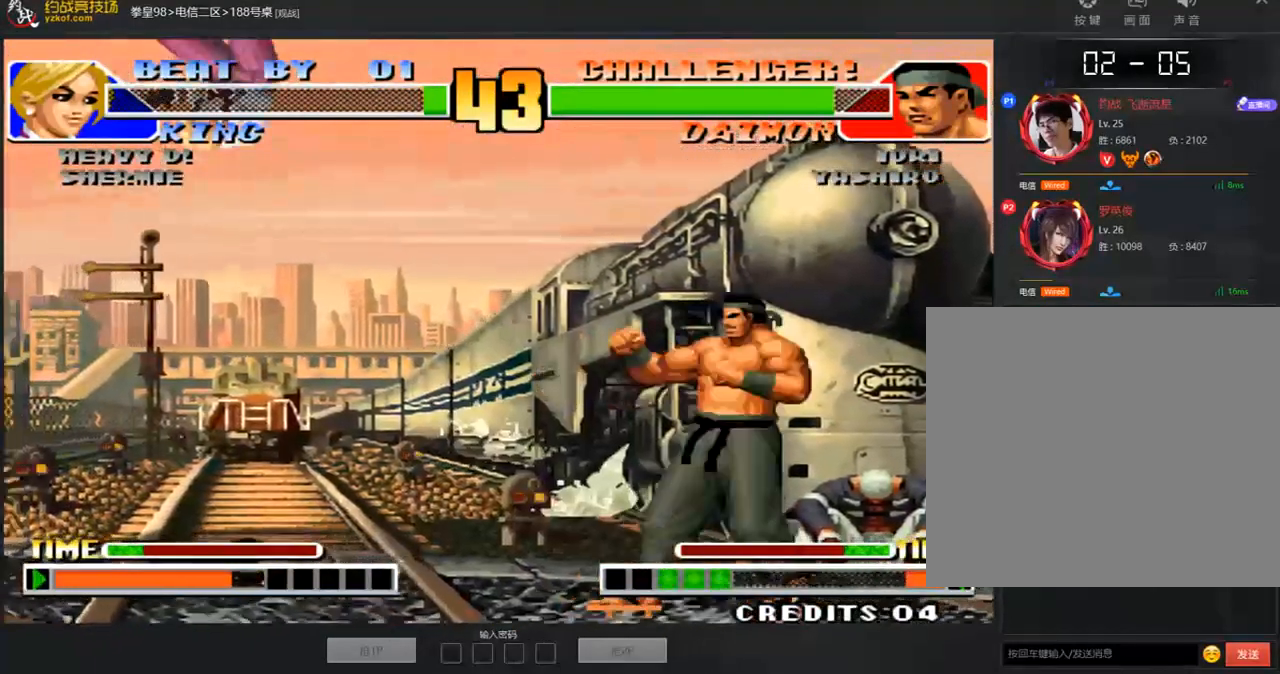
{"buttons": ["A", "B", "C", "D"], "left_stick": "center", "events": []}
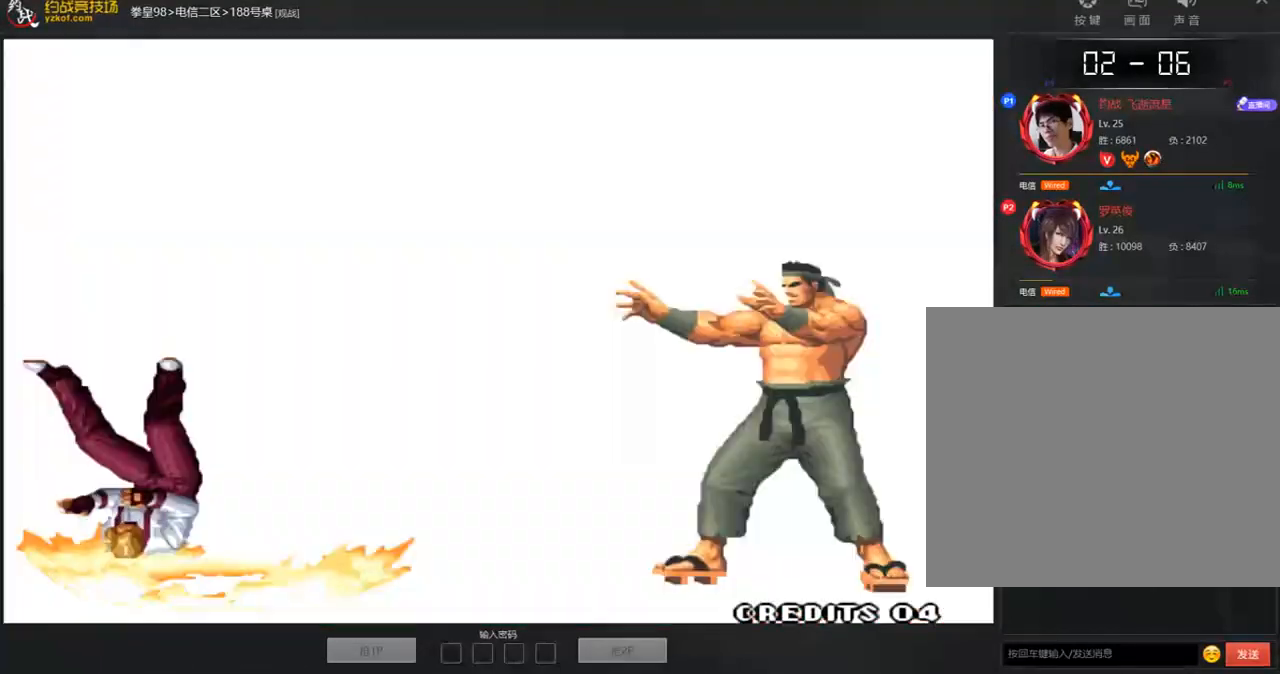
{"buttons": ["A", "B", "C", "D"], "left_stick": "center", "events": []}
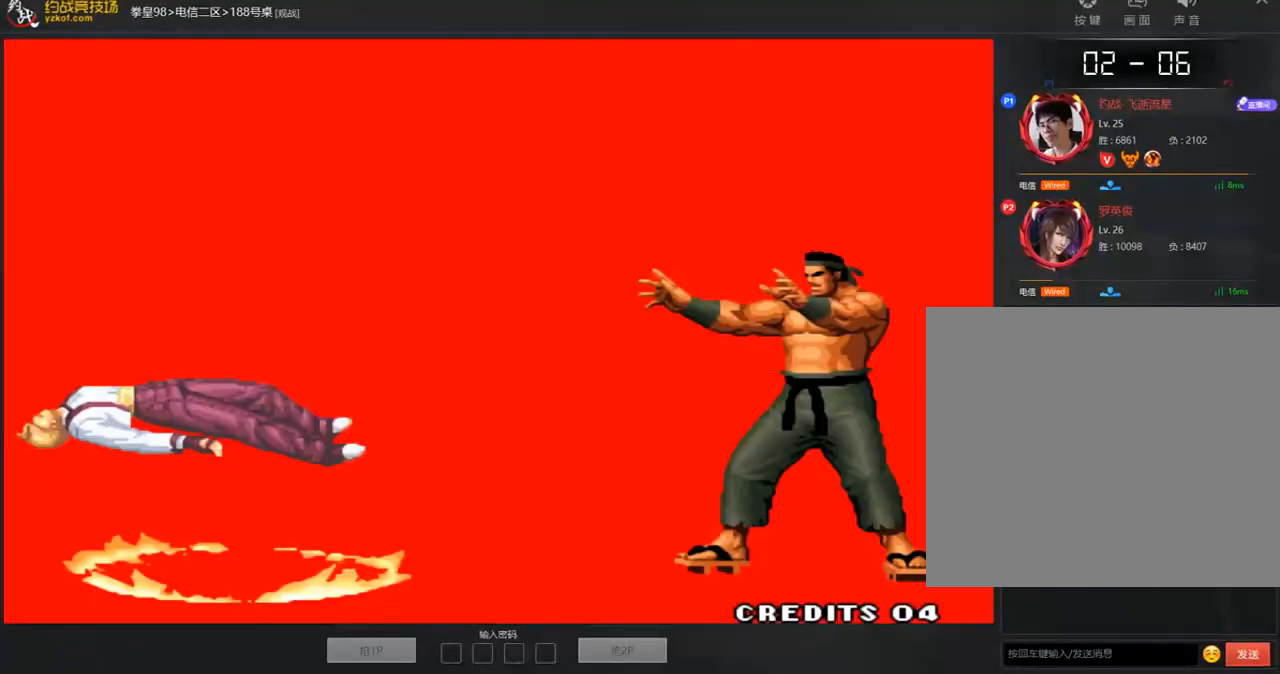
{"buttons": ["A", "C", "D"], "left_stick": "center", "events": [[218, "A", "up"], [251, "C", "up"], [251, "D", "up"], [268, "B", "up"], [335, "C", "down"], [368, "D", "down"], [402, "C", "up"], [402, "D", "up"], [502, "A", "down"], [502, "C", "down"], [502, "D", "down"]]}
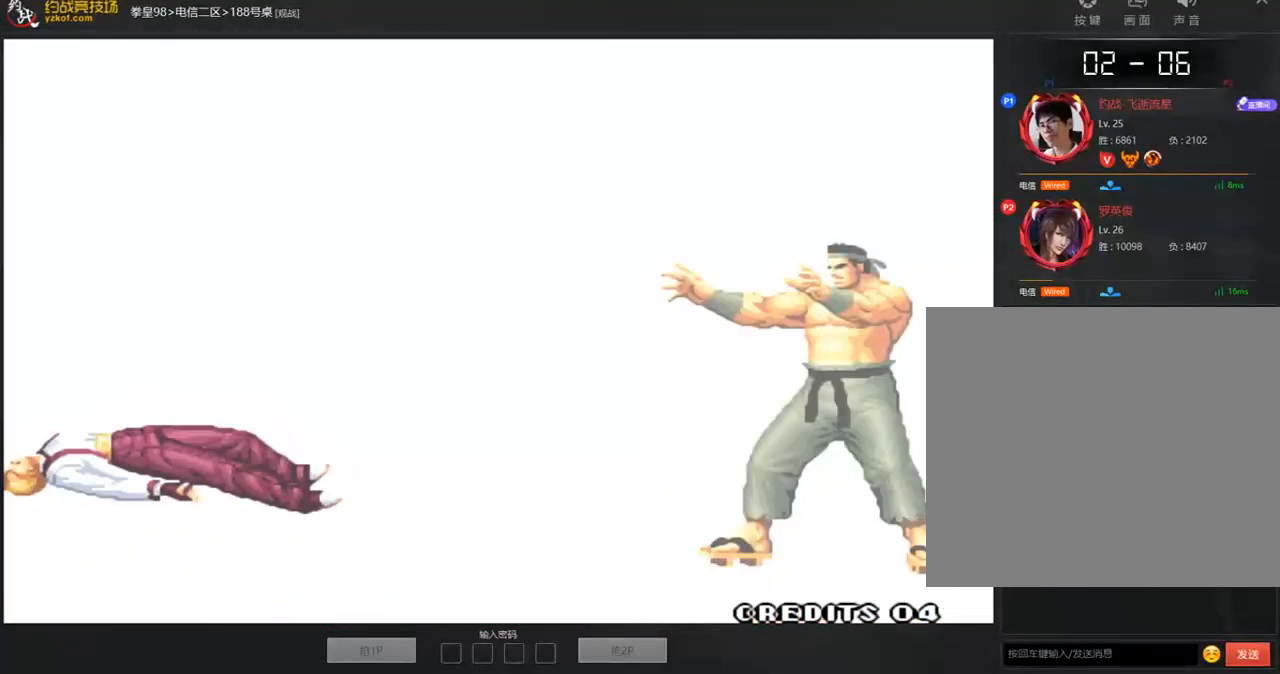
{"buttons": [], "left_stick": "left", "events": [[67, "A", "up"], [67, "C", "up"], [67, "D", "up"], [134, "A", "down"], [134, "B", "down"], [134, "C", "down"], [134, "D", "down"], [168, "C", "up"], [168, "D", "up"], [201, "A", "up"], [201, "B", "up"], [268, "A", "down"], [268, "C", "down"], [268, "D", "down"], [285, "B", "down"], [335, "A", "up"], [335, "B", "up"], [335, "C", "up"], [335, "D", "up"], [402, "left_stick", "down"], [503, "left_stick", "left"]]}
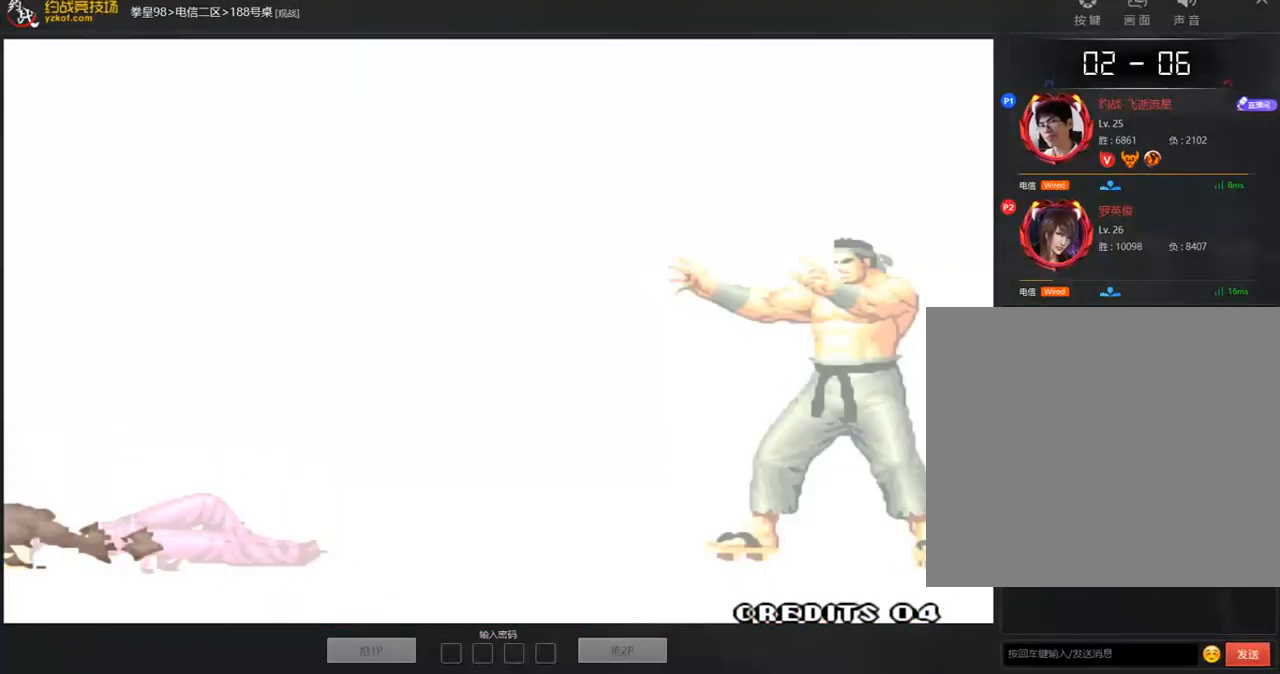
{"buttons": [], "left_stick": "center", "events": [[100, "left_stick", "up"], [133, "A", "down"], [133, "B", "down"], [133, "C", "down"], [133, "D", "down"], [184, "A", "up"], [184, "B", "up"], [184, "C", "up"], [184, "left_stick", "right"], [200, "D", "up"], [267, "left_stick", "down"], [301, "A", "down"], [301, "B", "down"], [301, "C", "down"], [301, "D", "down"], [368, "A", "up"], [368, "B", "up"], [368, "C", "up"], [368, "D", "up"], [385, "left_stick", "center"], [435, "A", "down"], [435, "C", "down"], [435, "D", "down"], [452, "B", "down"], [502, "A", "up"], [502, "B", "up"], [502, "C", "up"], [502, "D", "up"]]}